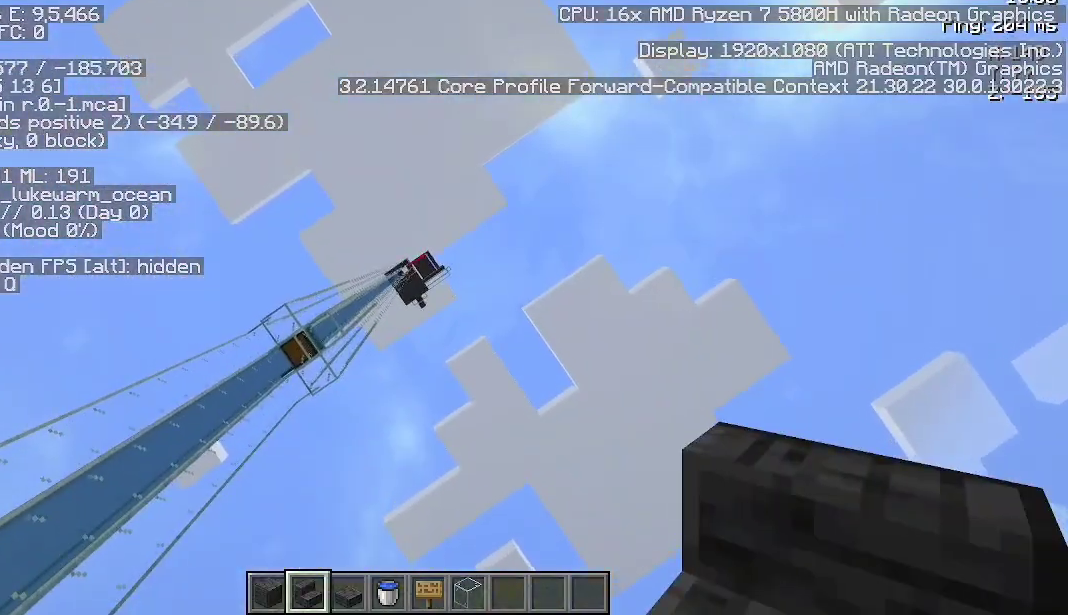
Gameplay with keyboard and mouse; each line is a JSON object with the keys and mouse buttons held at the frame after it. "events" lists presses ("down") and releases ("up") of "a", "d", "s", "space", "w", "mouse_left" and "mouse_right" between this image and that frame as [ms after this image, input, new state], when the widget could be followed in between. "mouse_left", "mouse_right" = the "left", "right" buttons of the "mouse" list. No other keys are recorded. Fast repeated clicks can show as one long hold. Not read: mouse_move.
{"keys": ["space"], "mouse": [], "events": []}
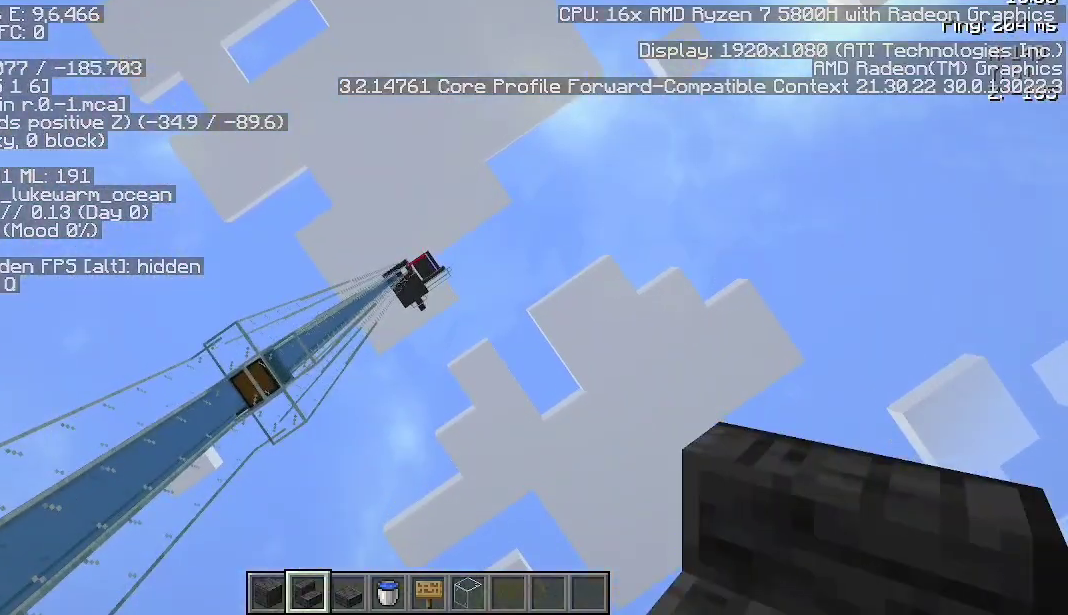
{"keys": ["space"], "mouse": [], "events": []}
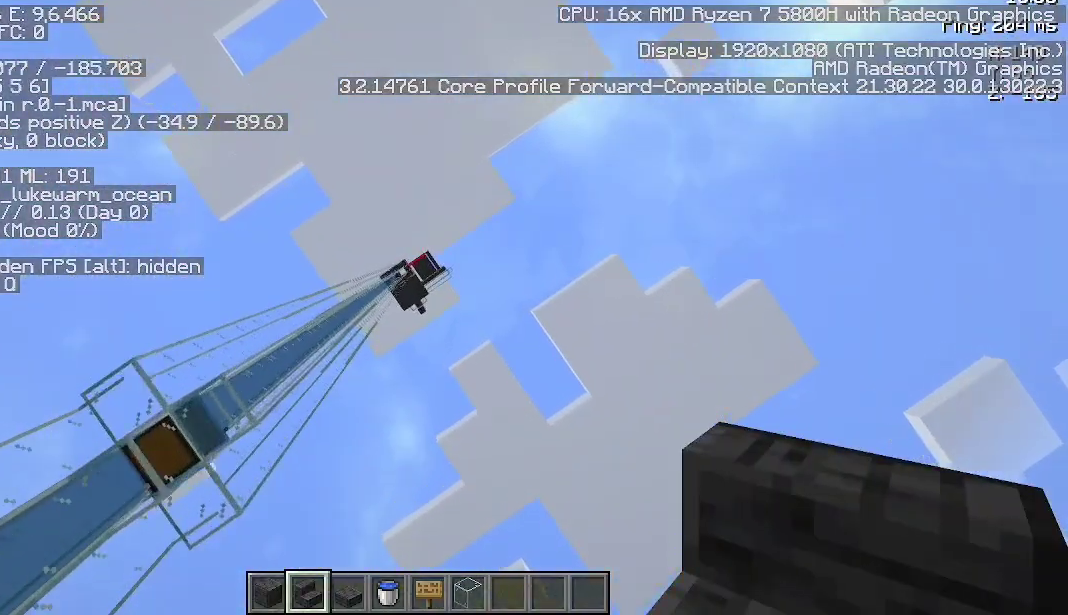
{"keys": ["space"], "mouse": [], "events": []}
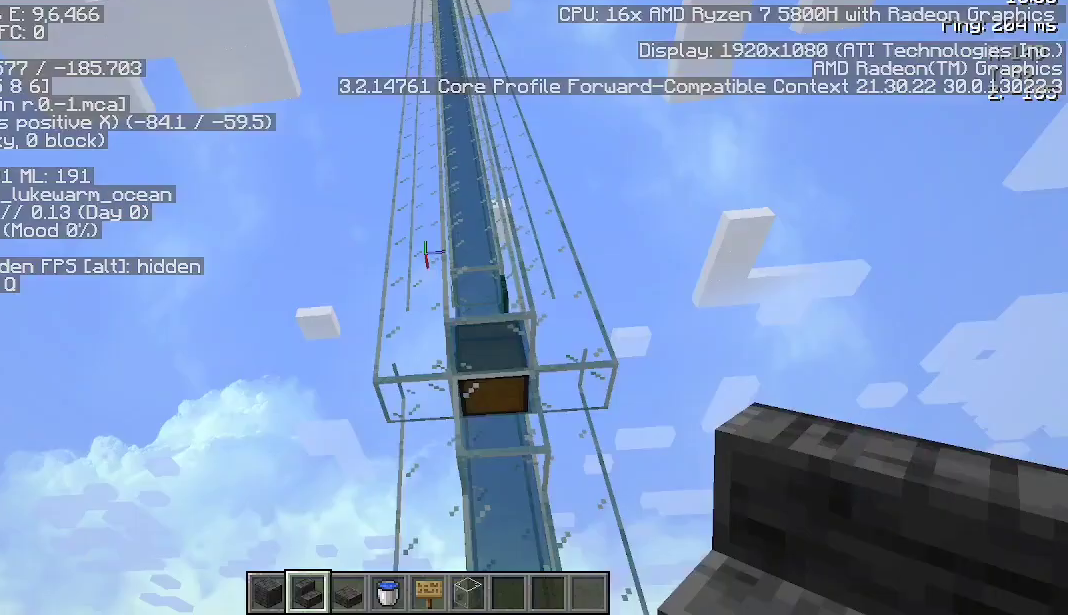
{"keys": ["space"], "mouse": [], "events": []}
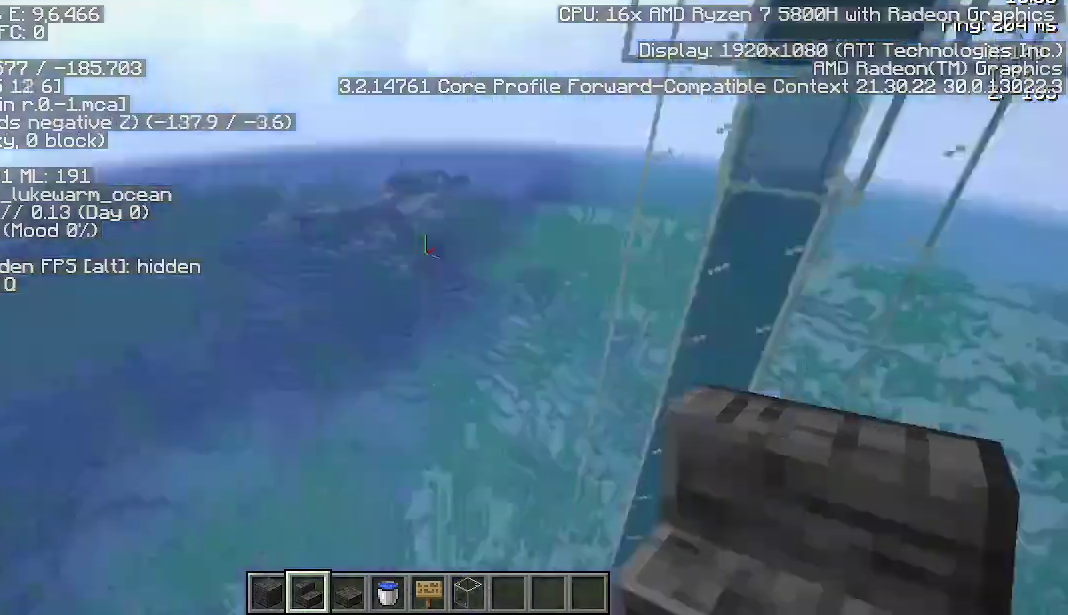
{"keys": ["w"], "mouse": [], "events": [[100, "space", "up"], [333, "w", "down"]]}
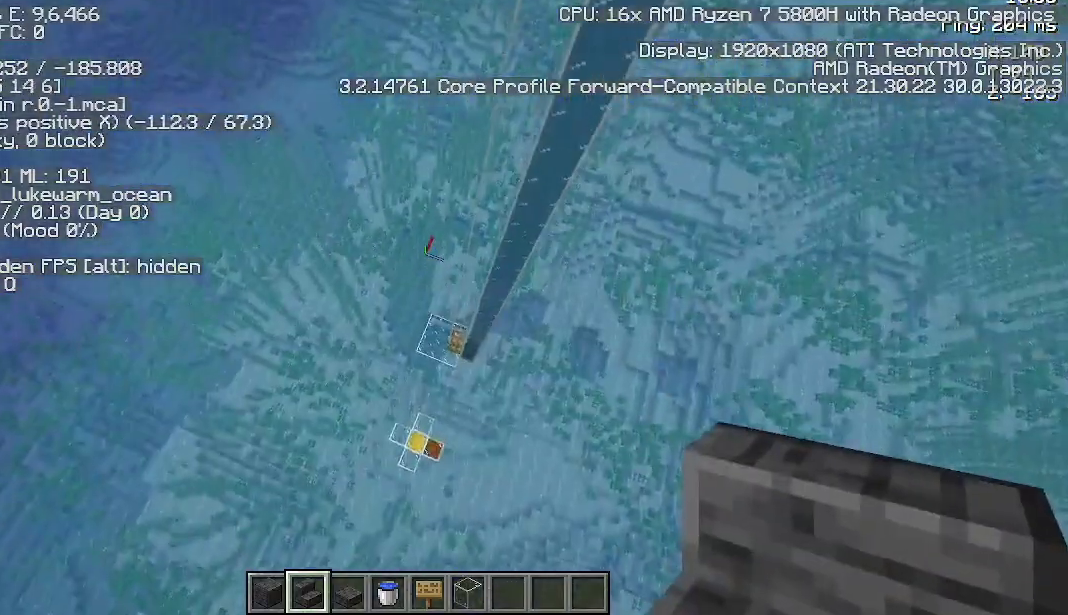
{"keys": ["space"], "mouse": [], "events": [[433, "w", "up"], [500, "space", "down"]]}
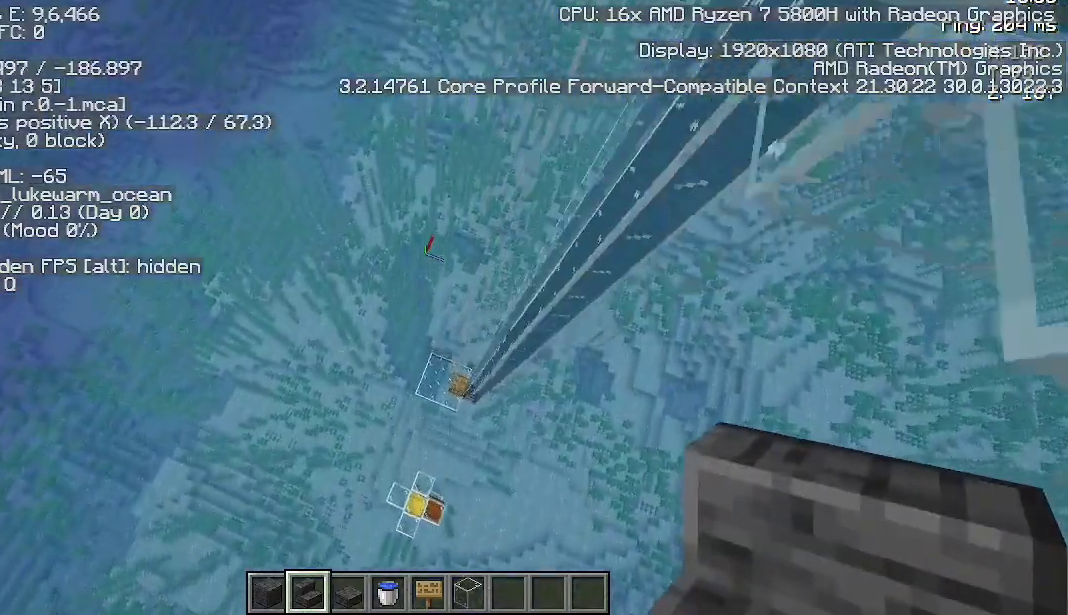
{"keys": [], "mouse": [], "events": [[100, "space", "up"], [200, "space", "down"], [267, "space", "up"]]}
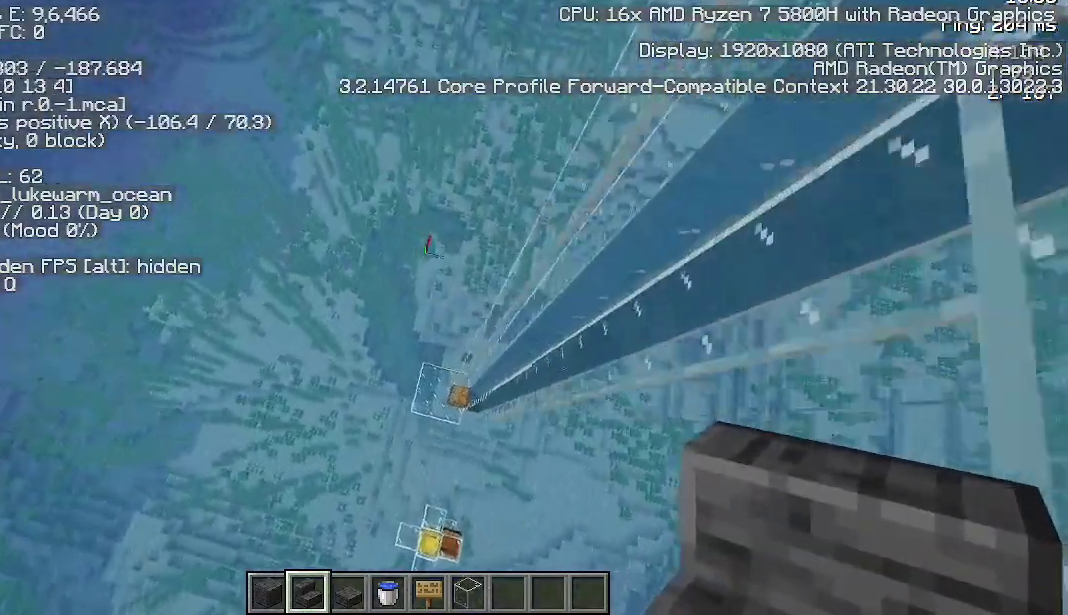
{"keys": [], "mouse": [], "events": []}
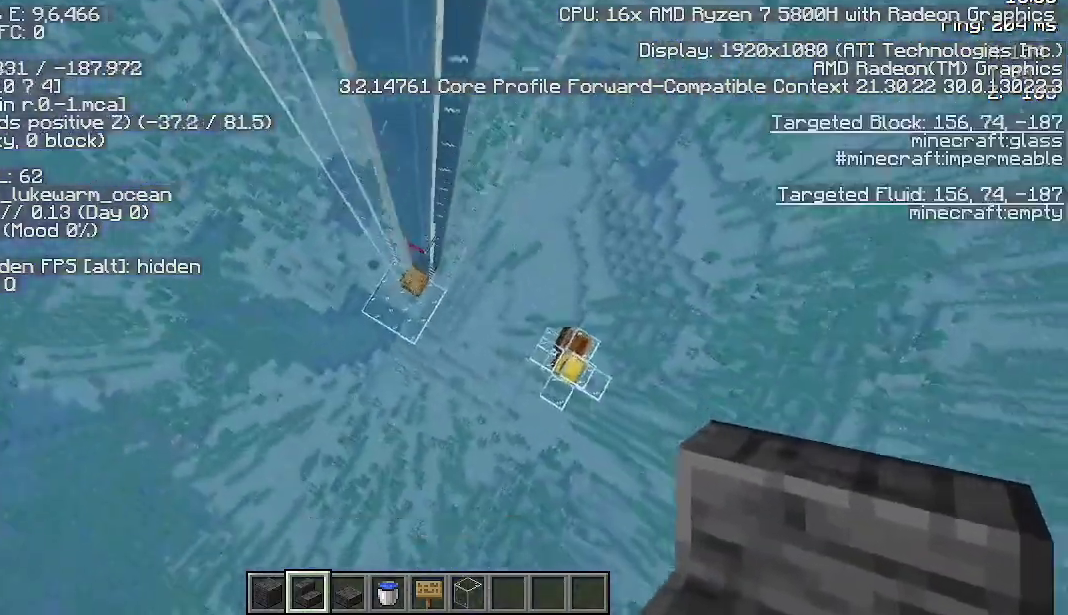
{"keys": [], "mouse": [], "events": []}
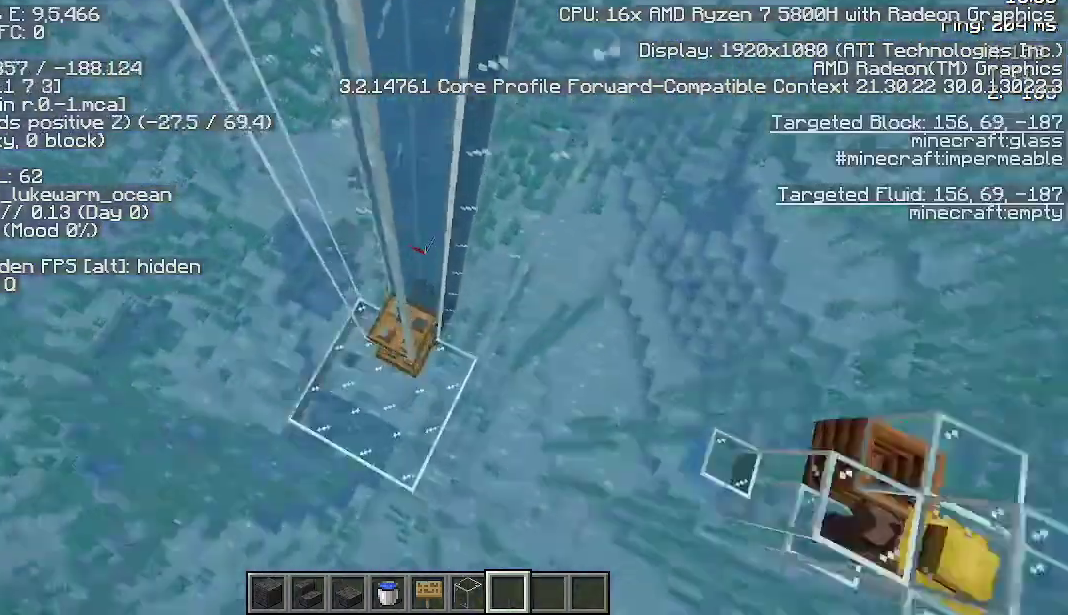
{"keys": [], "mouse": [], "events": []}
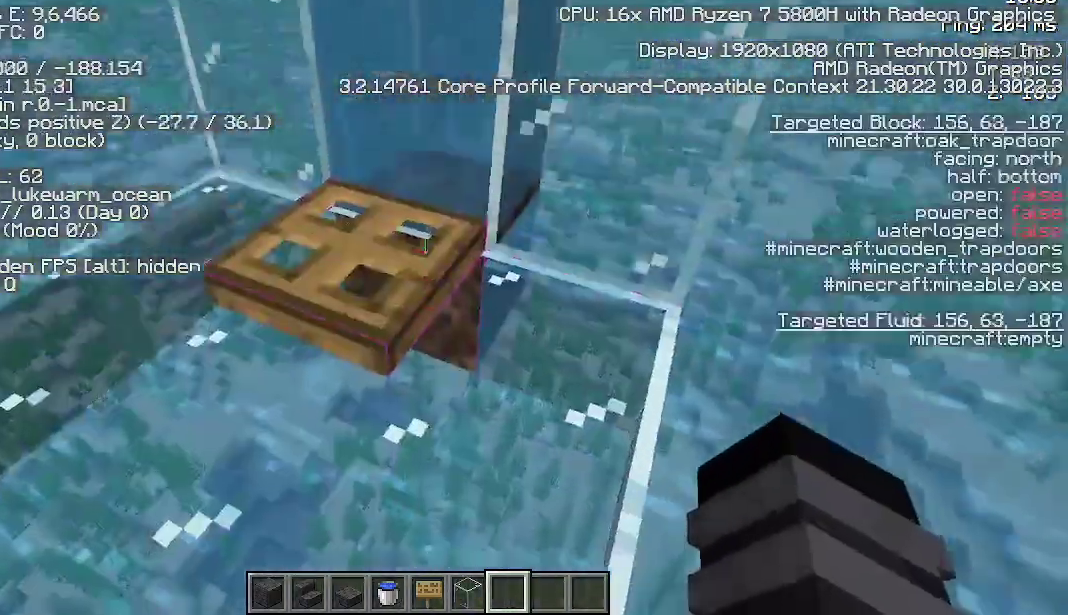
{"keys": ["w"], "mouse": [], "events": [[200, "w", "down"]]}
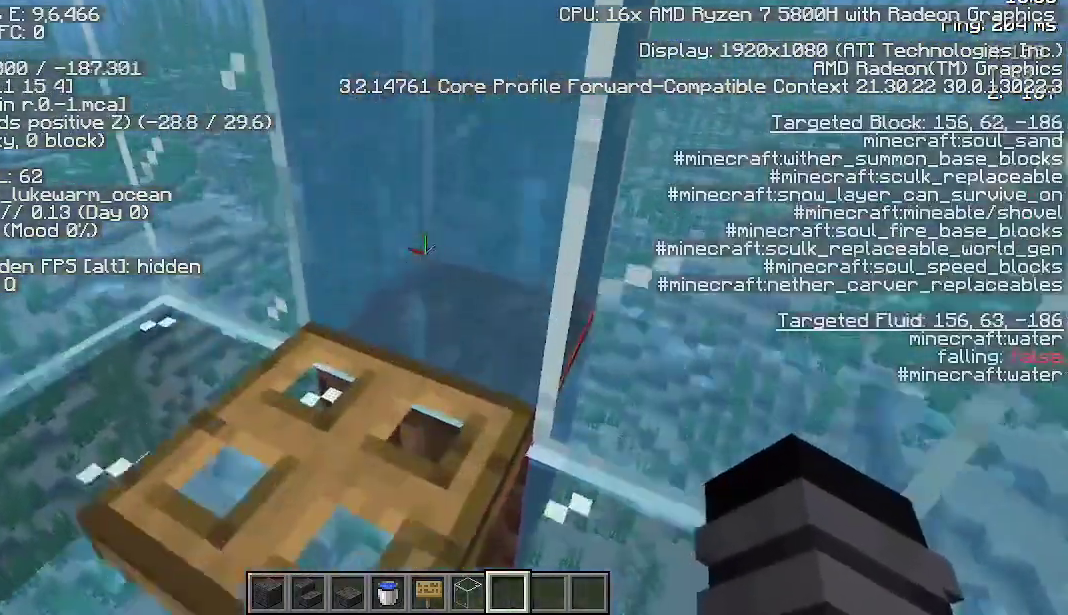
{"keys": ["w"], "mouse": [], "events": []}
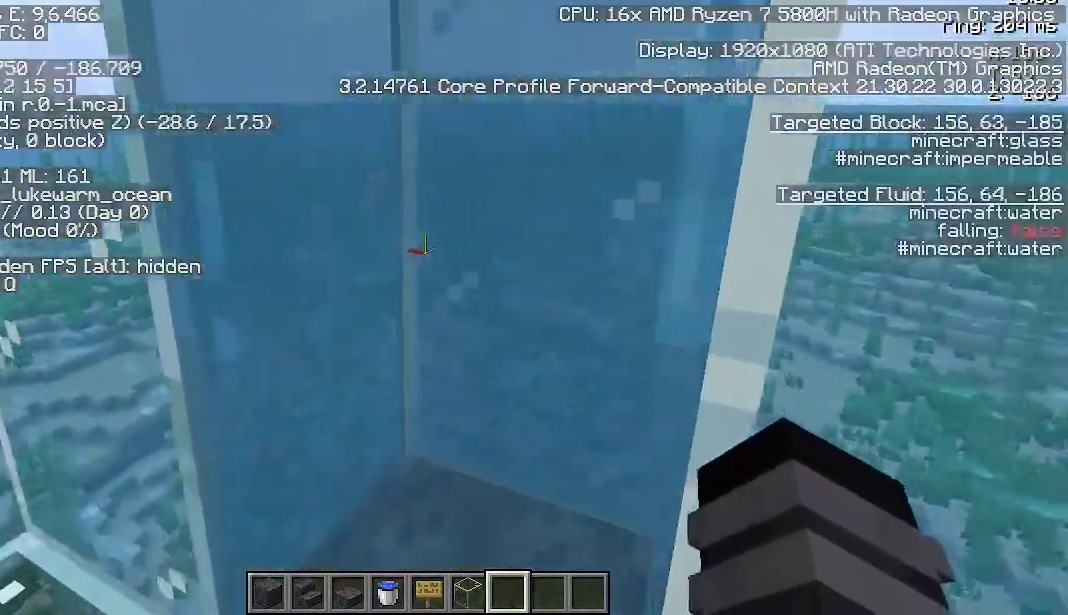
{"keys": ["w"], "mouse": [], "events": [[267, "a", "down"], [433, "a", "up"]]}
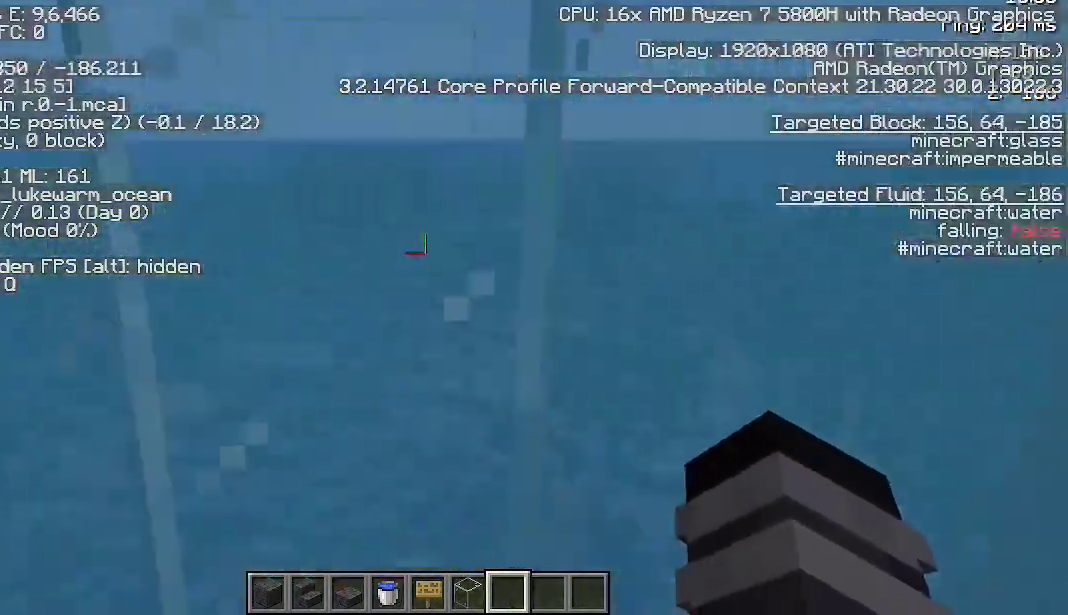
{"keys": ["w"], "mouse": [], "events": []}
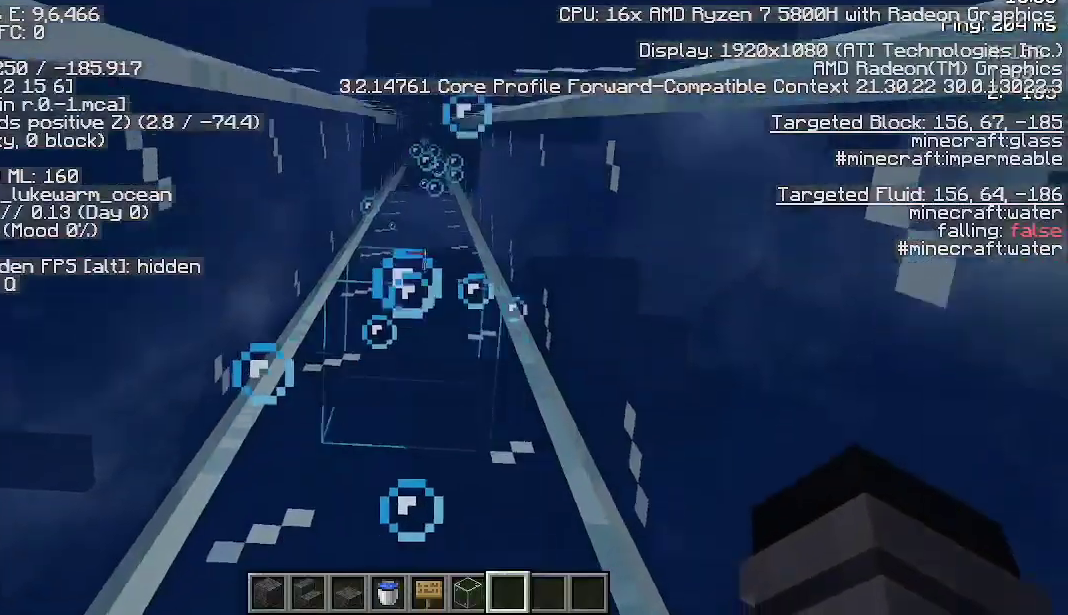
{"keys": ["w"], "mouse": [], "events": [[100, "w", "up"], [500, "w", "down"]]}
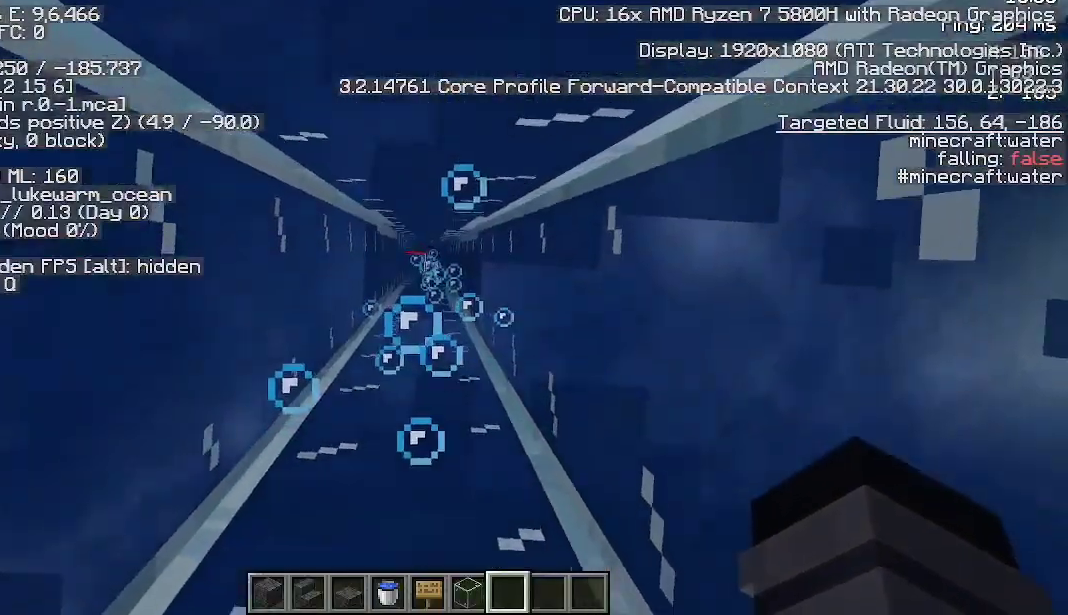
{"keys": [], "mouse": [], "events": [[333, "w", "up"]]}